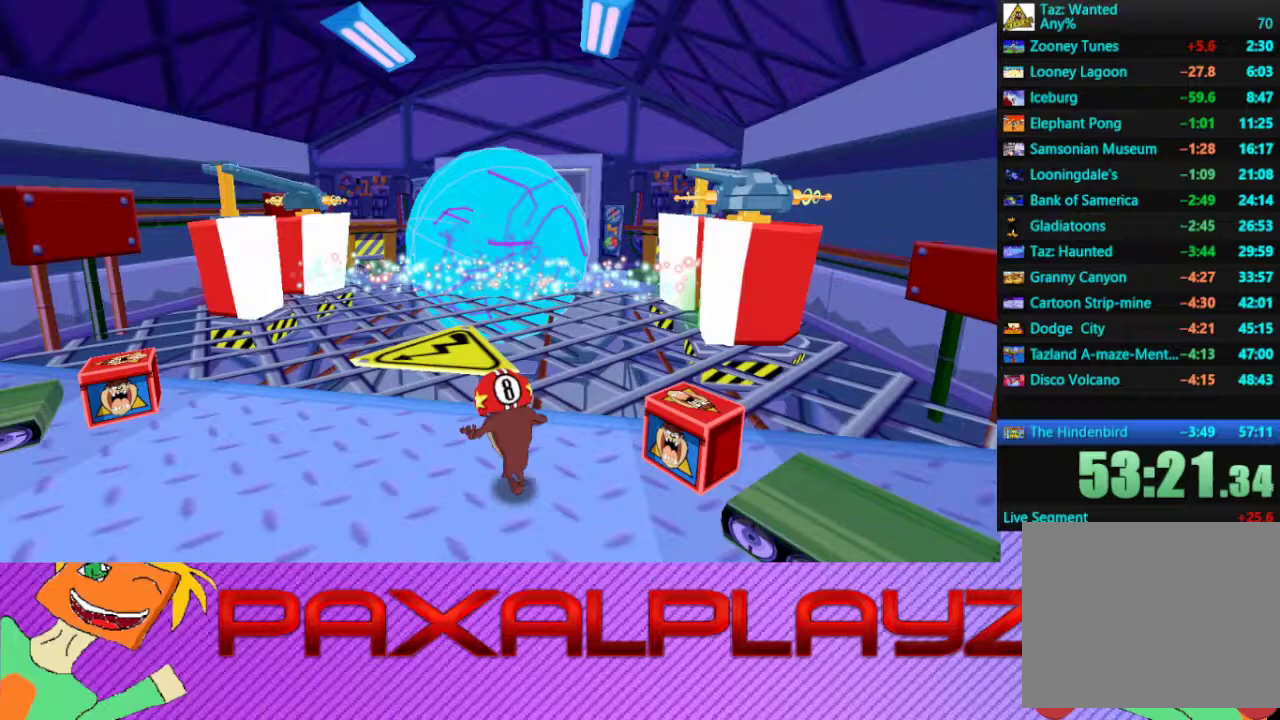
Gameplay with a controller (PlayStation layout); each line is a JSON object with the inputs held at the frame after it. "events" lists button and stick changes between this image and that frame as [ms after this image, input, new state], when the widget could be followed in between. Not read: R3 right_stick.
{"buttons": [], "left_stick": "left", "events": [[133, "TRIANGLE", "down"], [267, "TRIANGLE", "up"], [500, "left_stick", "left"]]}
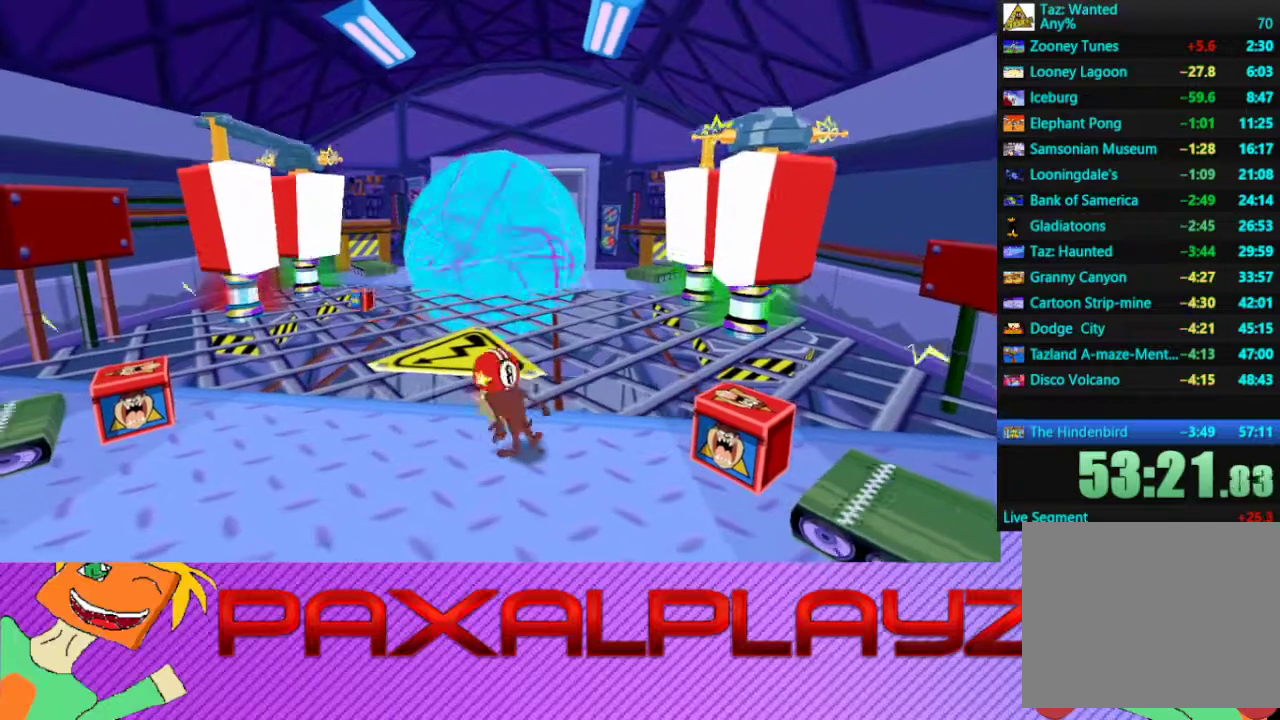
{"buttons": [], "left_stick": "left", "events": []}
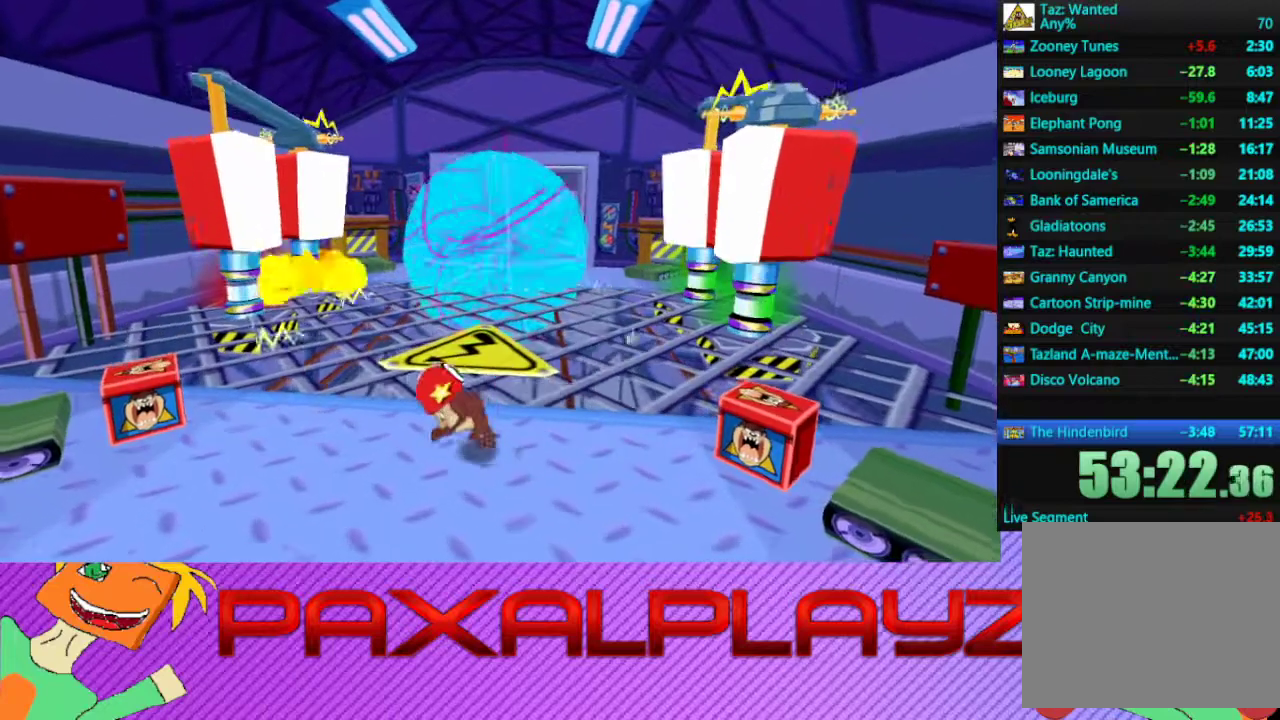
{"buttons": [], "left_stick": "left", "events": []}
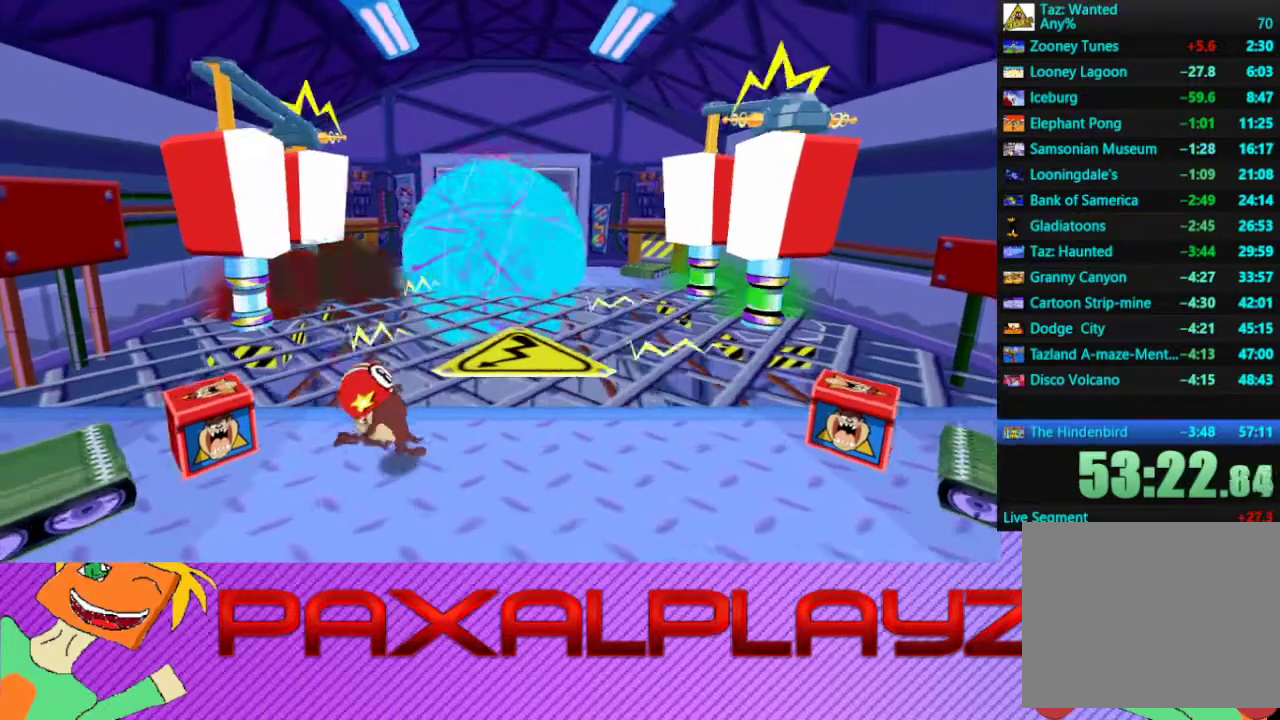
{"buttons": [], "left_stick": "center", "events": [[267, "TRIANGLE", "down"], [433, "TRIANGLE", "up"], [467, "left_stick", "center"]]}
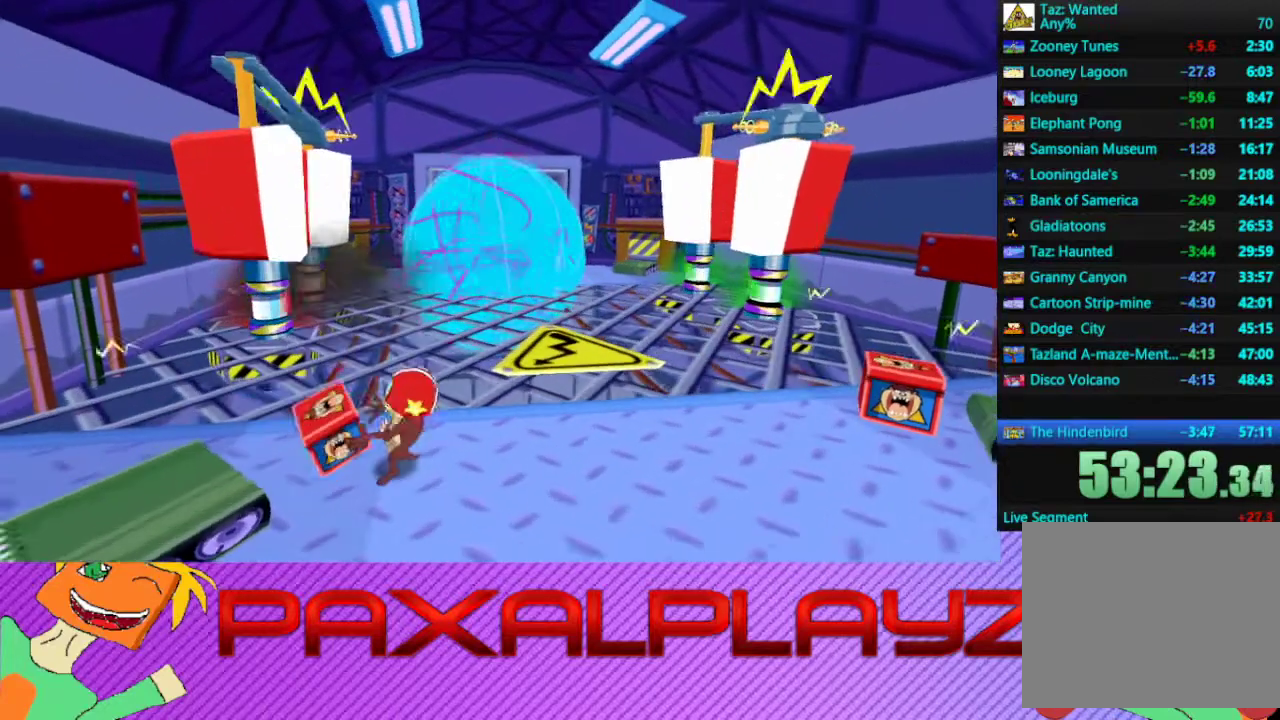
{"buttons": [], "left_stick": "down", "events": [[233, "left_stick", "down"]]}
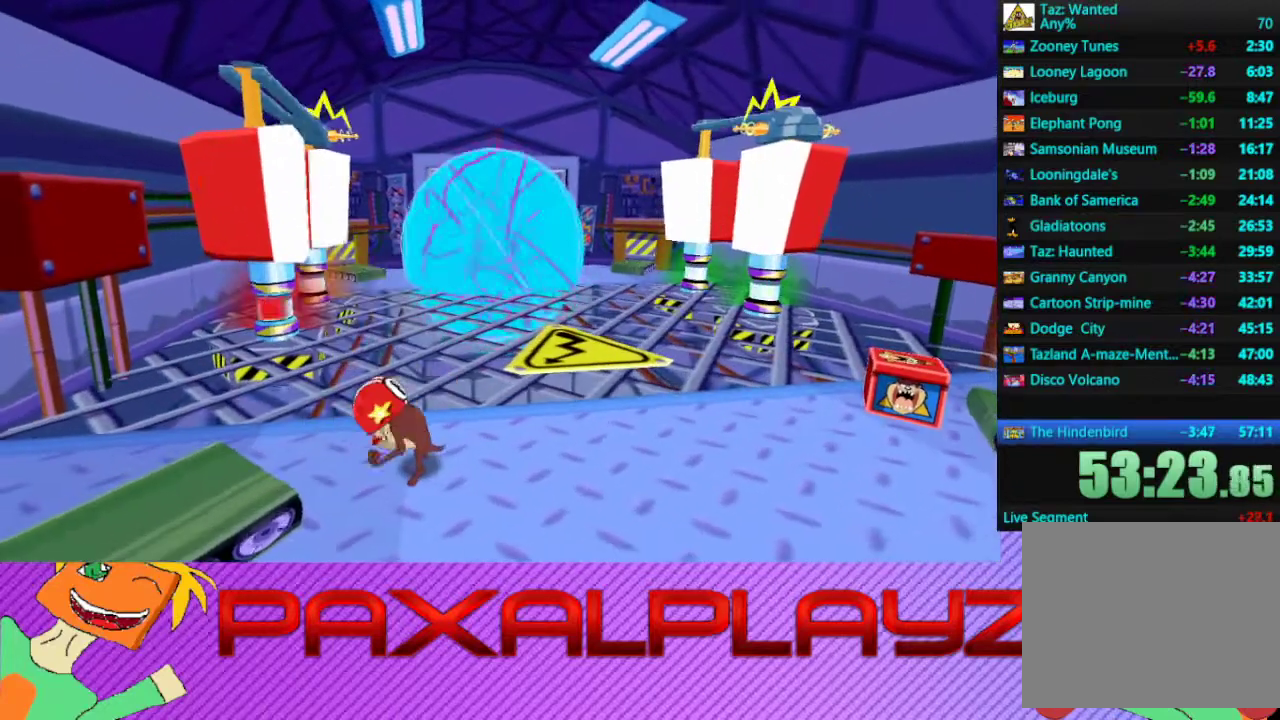
{"buttons": [], "left_stick": "down", "events": []}
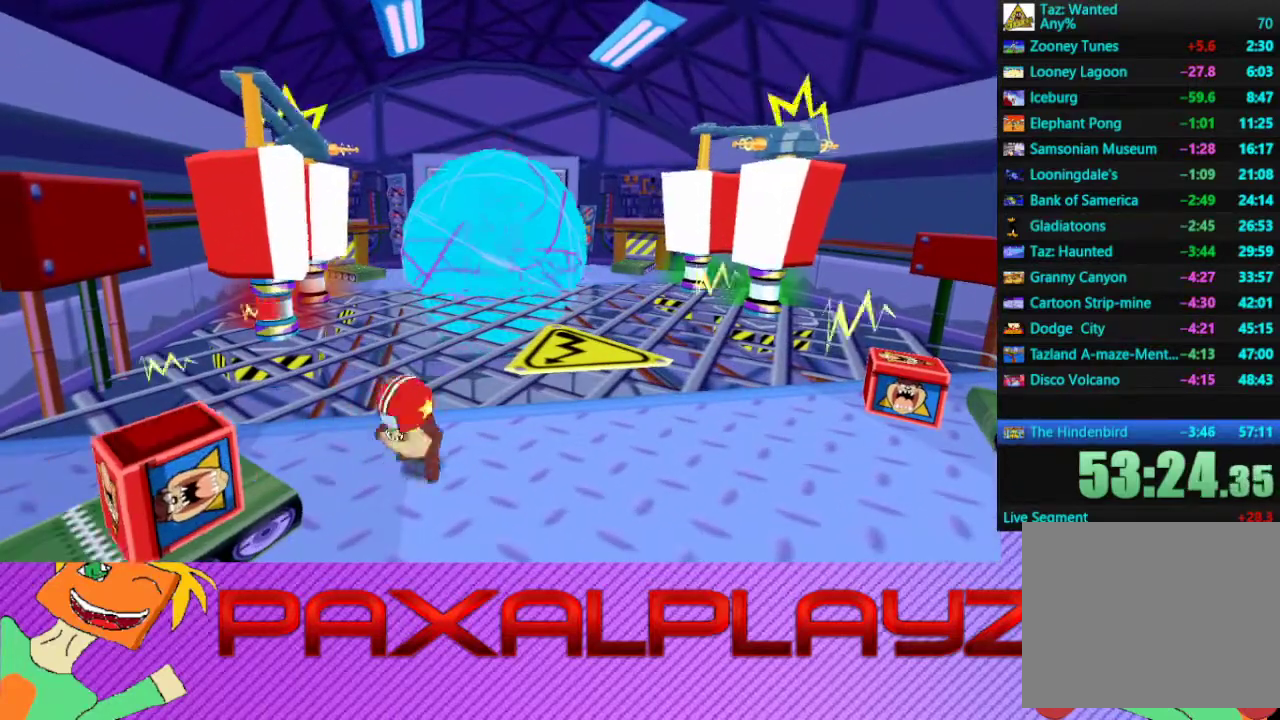
{"buttons": [], "left_stick": "down-left", "events": [[233, "left_stick", "down-left"]]}
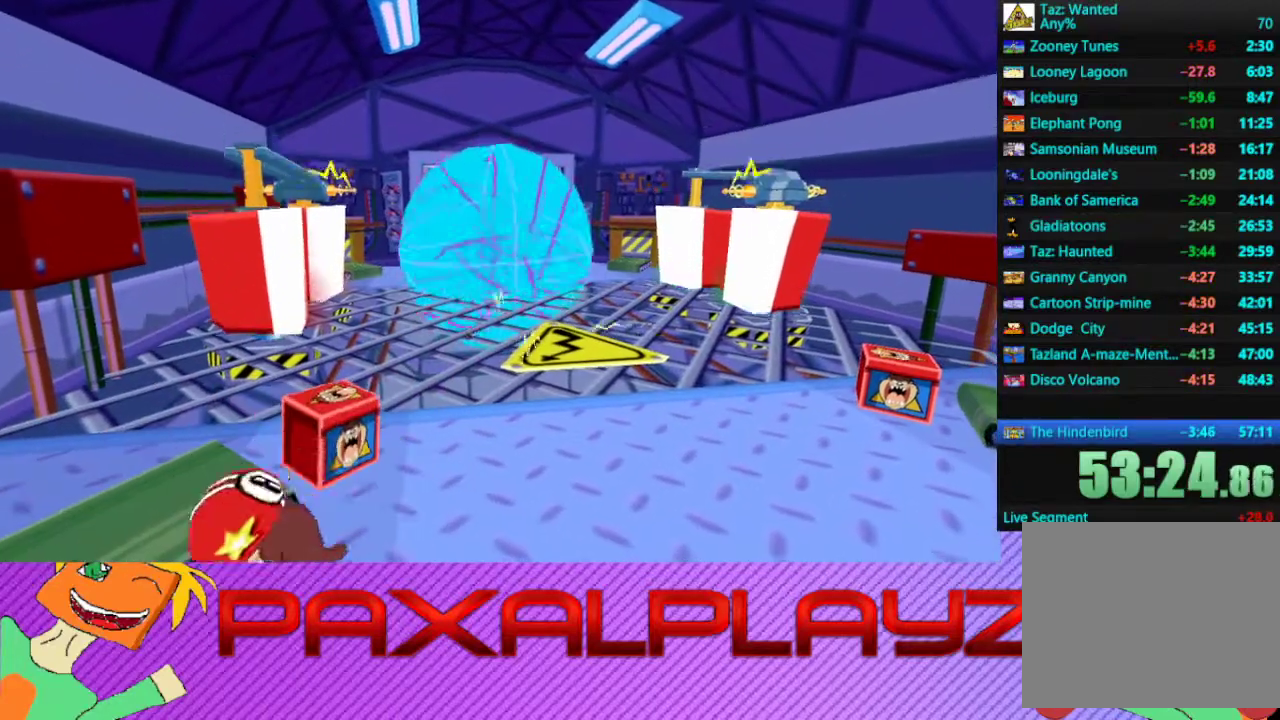
{"buttons": [], "left_stick": "center", "events": [[67, "left_stick", "center"]]}
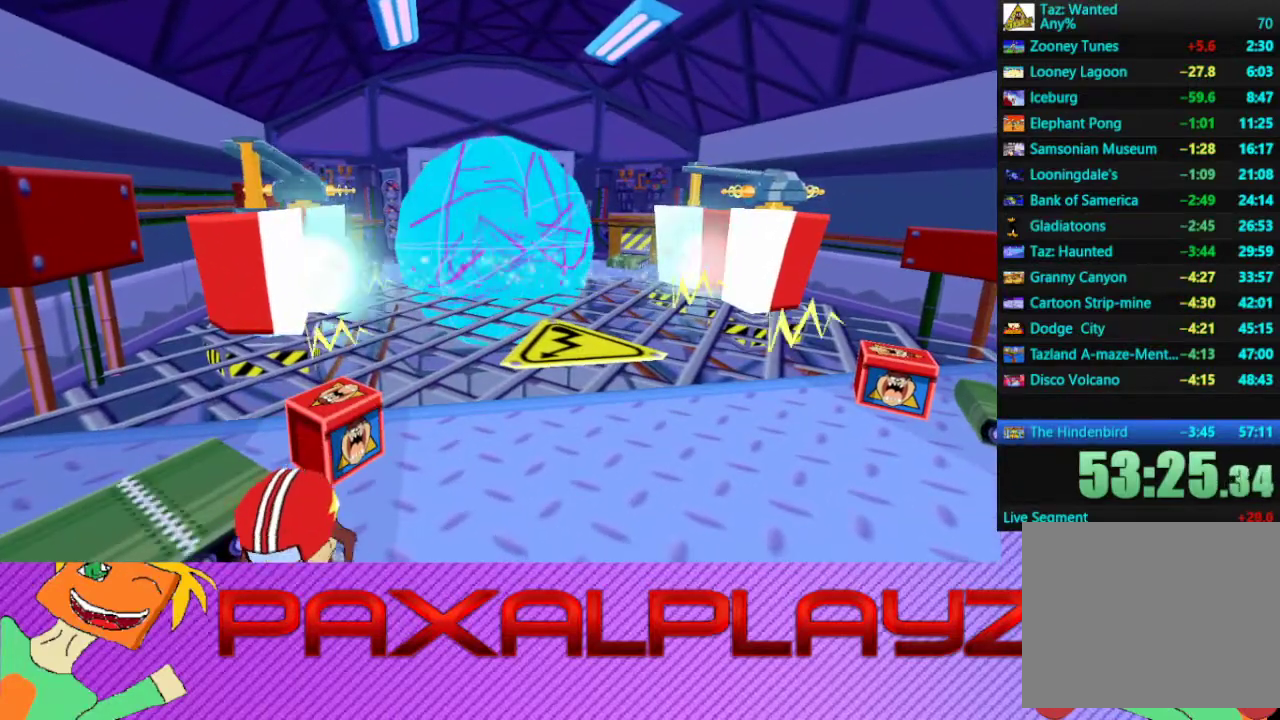
{"buttons": [], "left_stick": "center", "events": []}
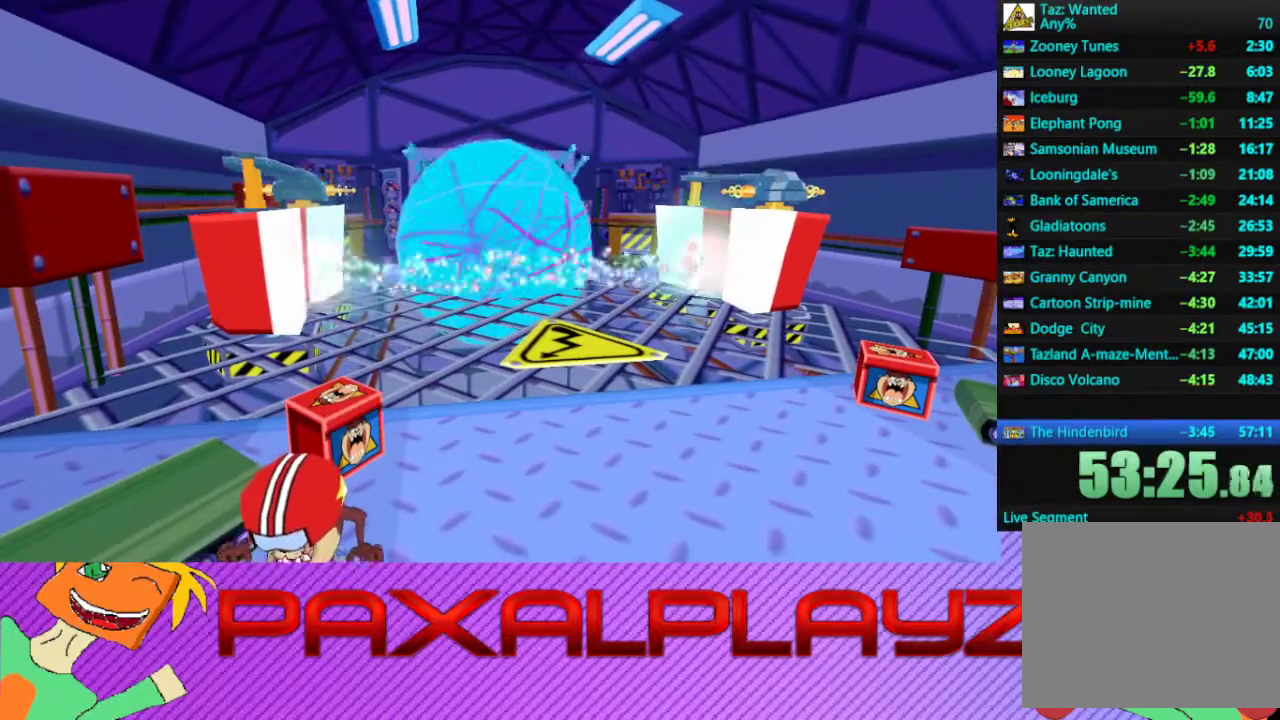
{"buttons": [], "left_stick": "center", "events": []}
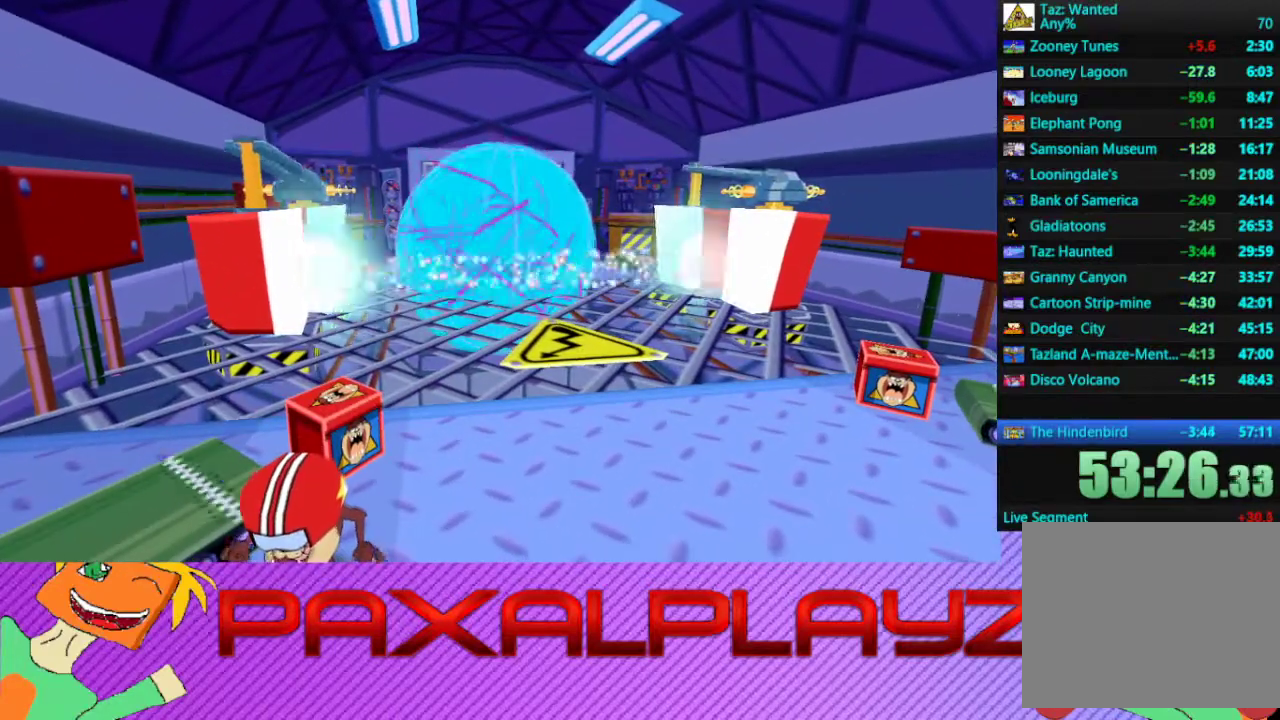
{"buttons": [], "left_stick": "center", "events": []}
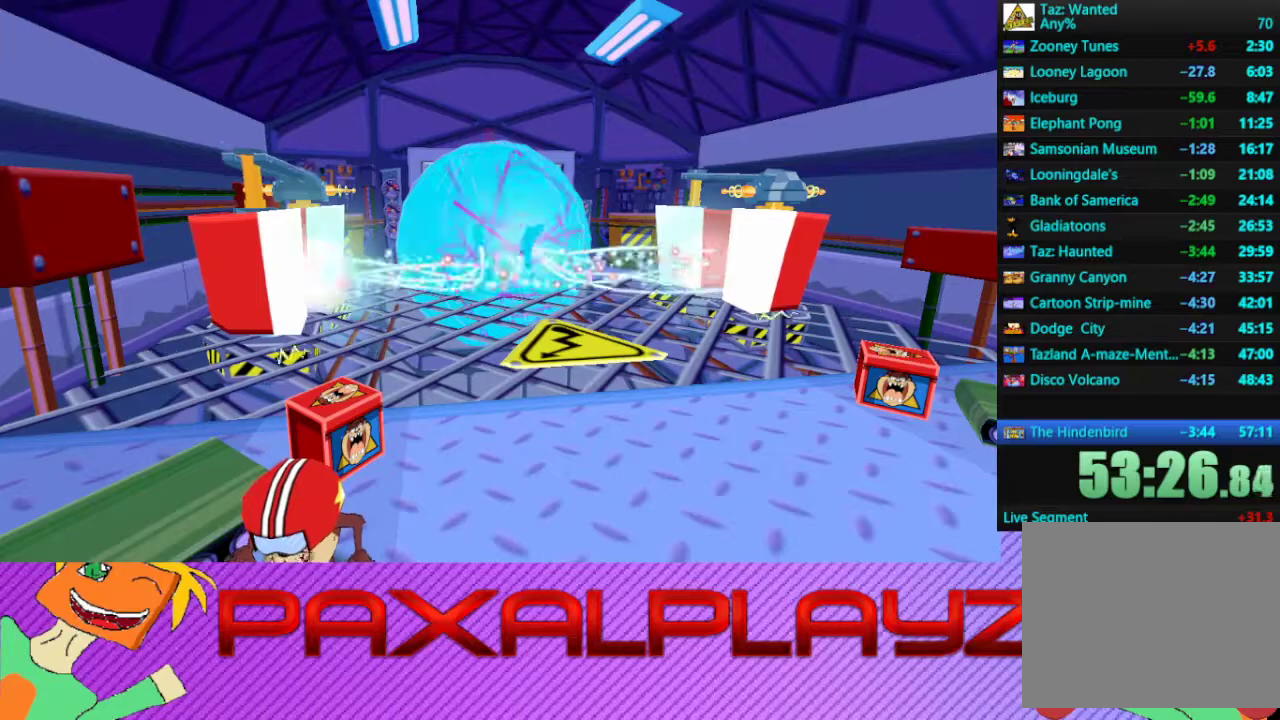
{"buttons": [], "left_stick": "right", "events": [[500, "left_stick", "right"]]}
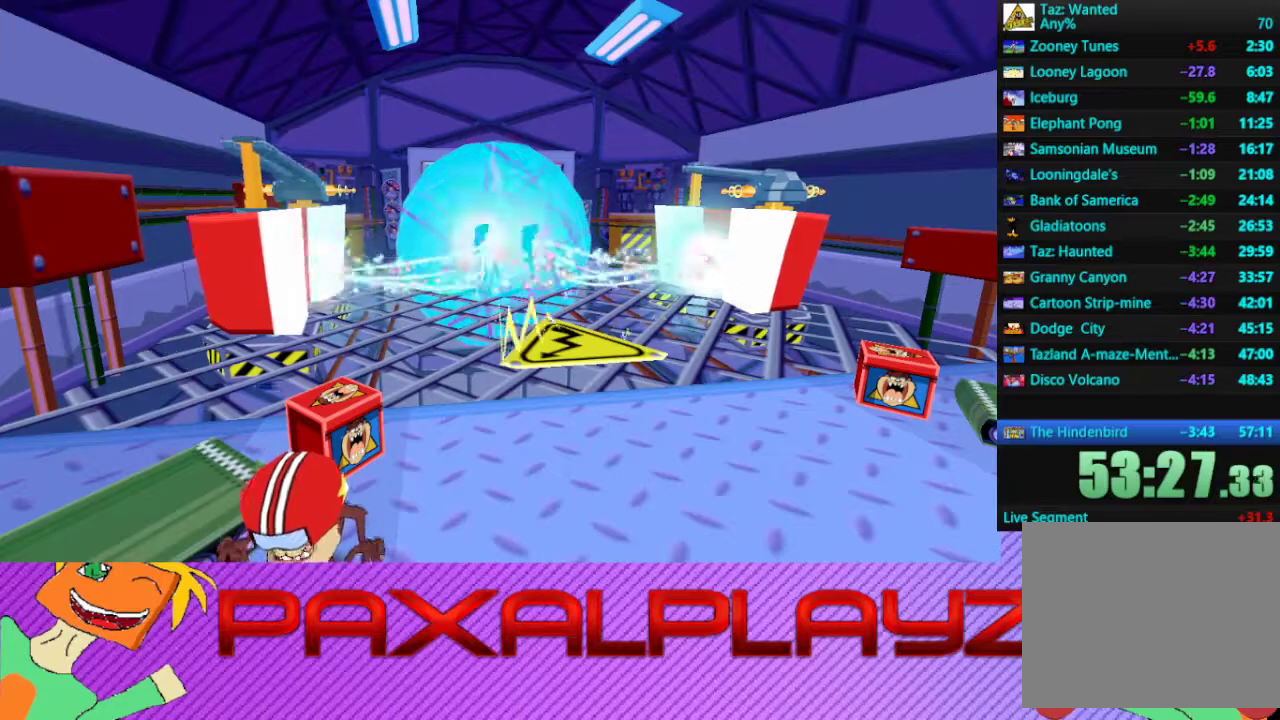
{"buttons": [], "left_stick": "up-right", "events": [[233, "left_stick", "up-right"]]}
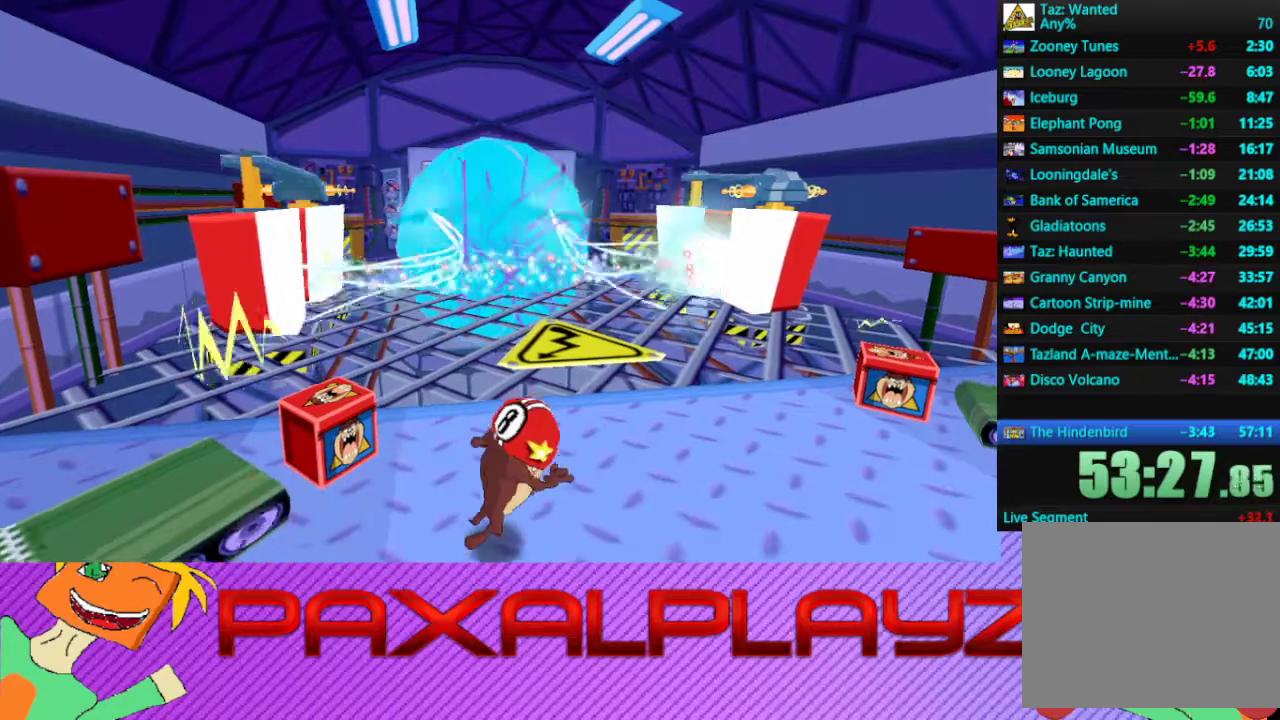
{"buttons": [], "left_stick": "up-right", "events": []}
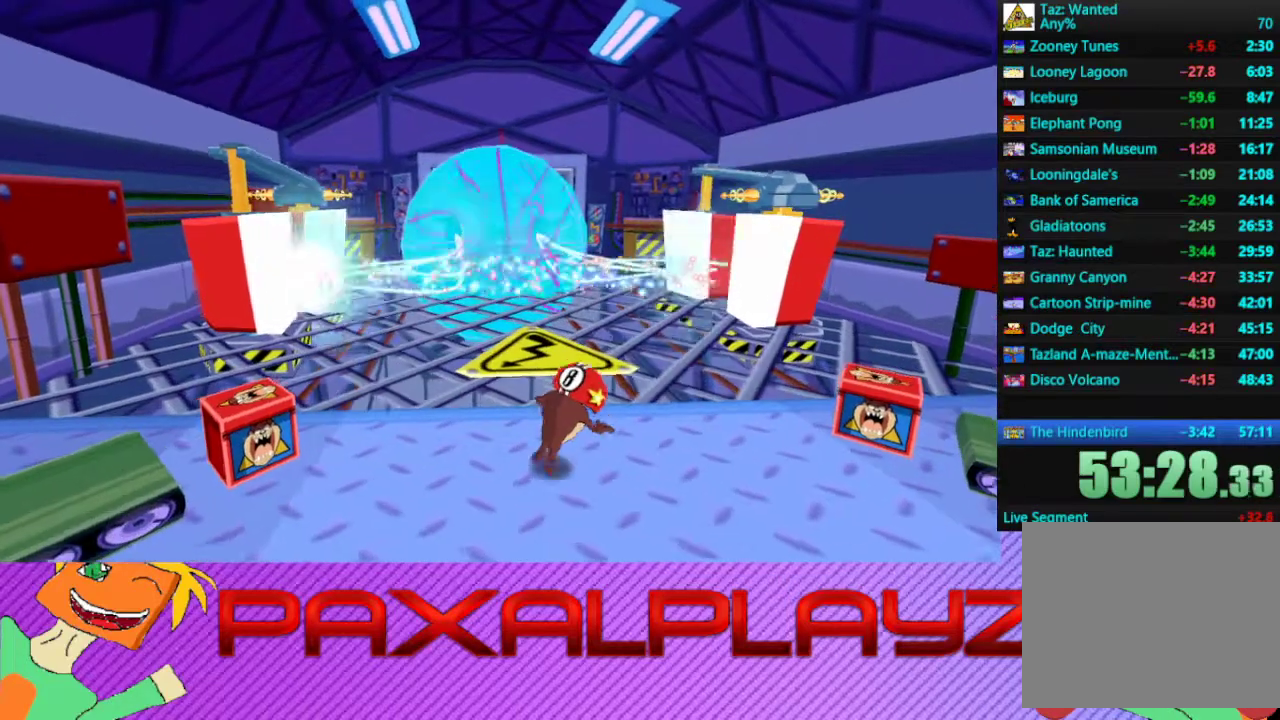
{"buttons": [], "left_stick": "right", "events": [[200, "TRIANGLE", "down"], [300, "TRIANGLE", "up"], [400, "left_stick", "right"]]}
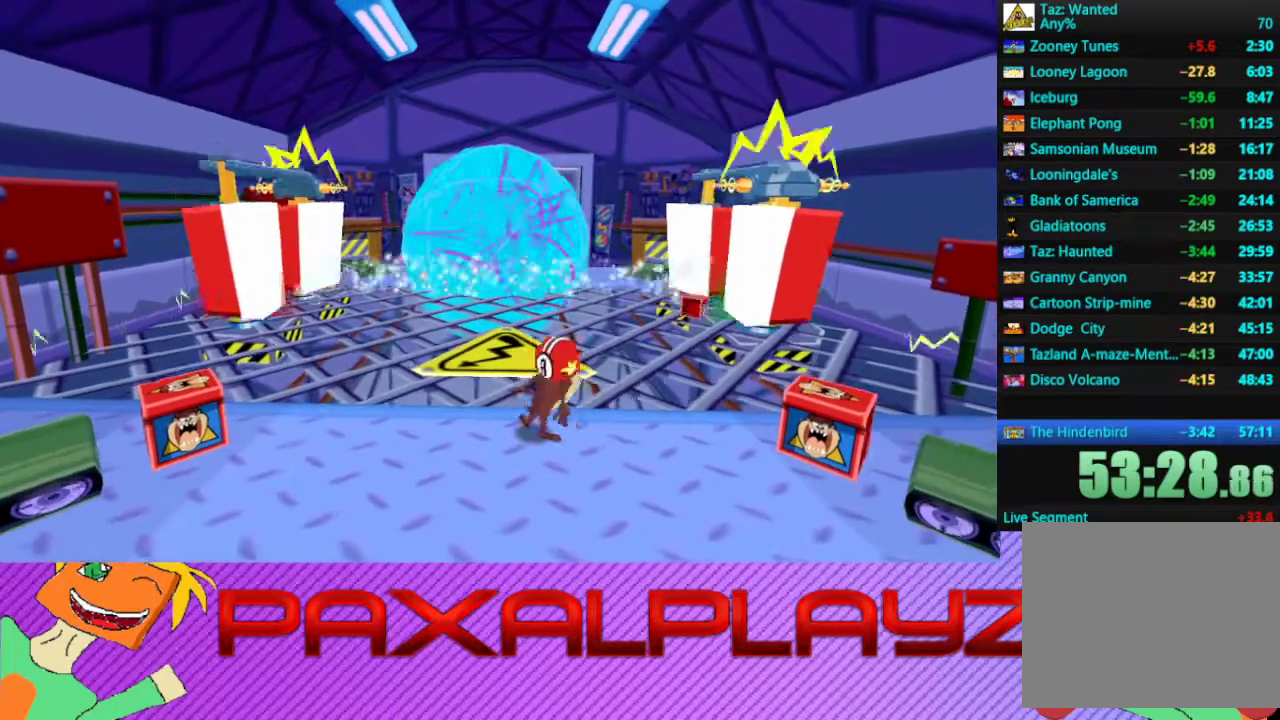
{"buttons": [], "left_stick": "right", "events": []}
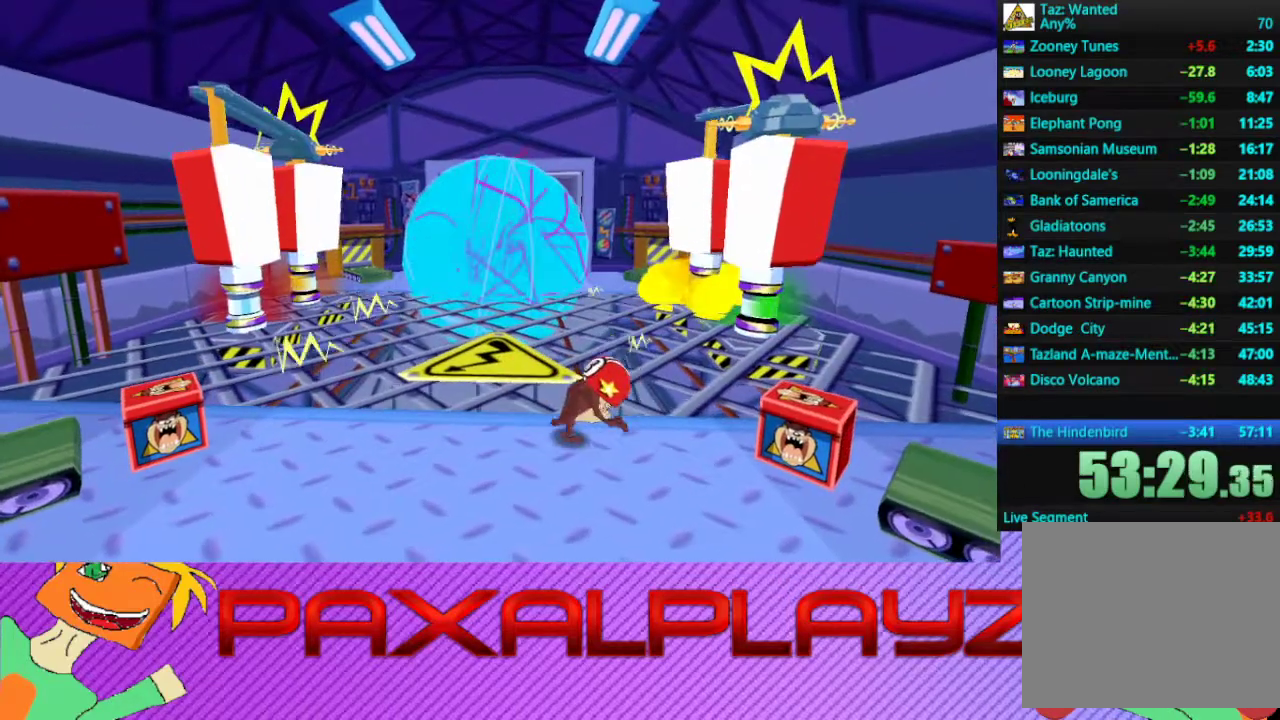
{"buttons": [], "left_stick": "down-right", "events": [[333, "TRIANGLE", "down"], [333, "left_stick", "down-right"], [467, "TRIANGLE", "up"]]}
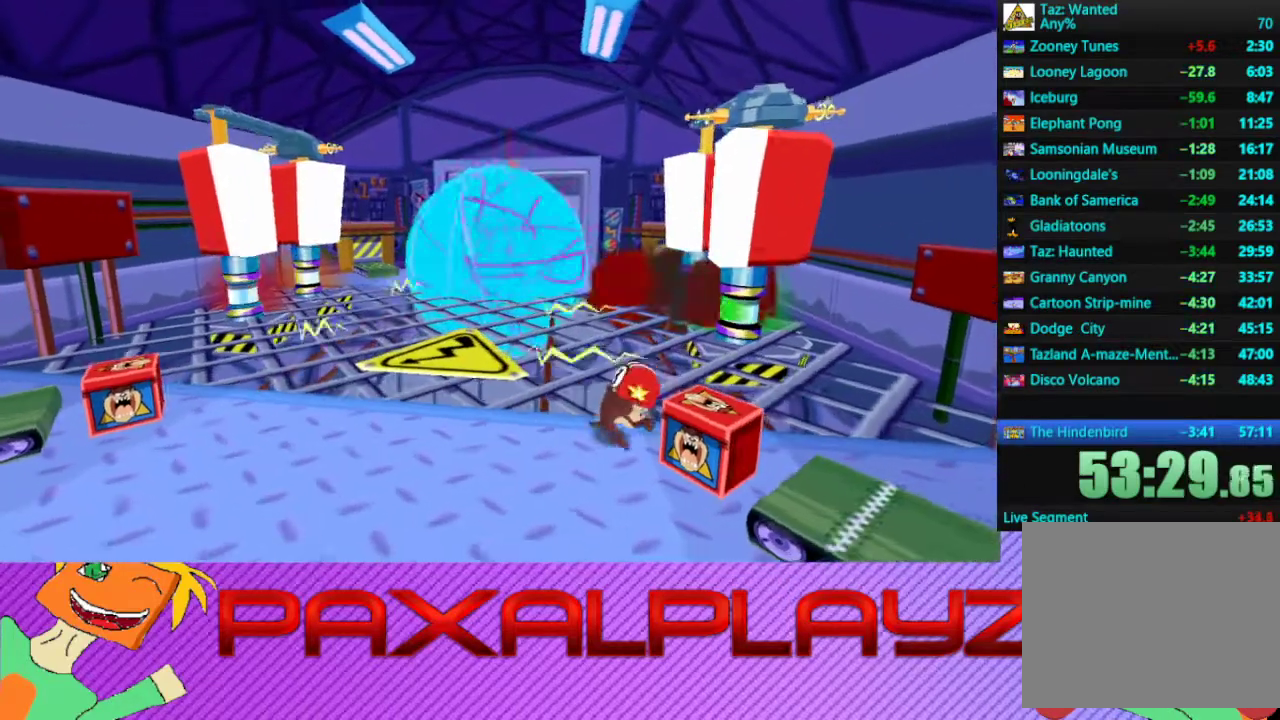
{"buttons": [], "left_stick": "down", "events": [[67, "left_stick", "down"]]}
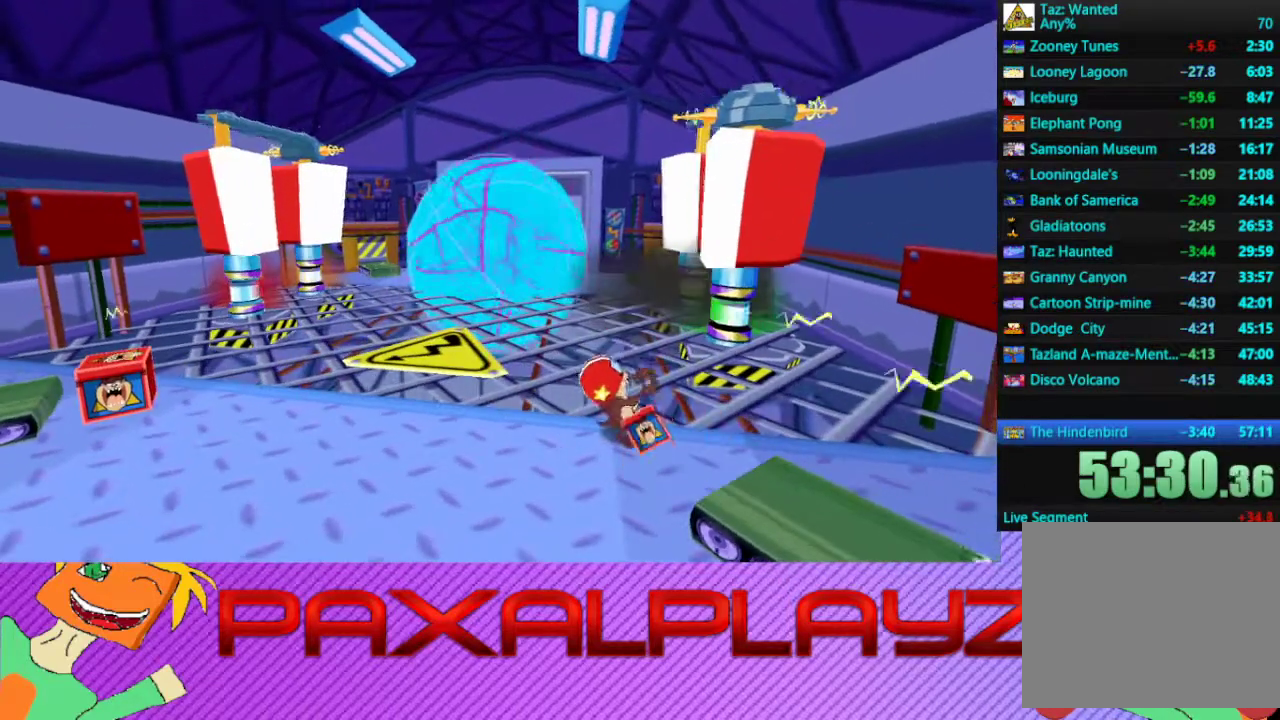
{"buttons": [], "left_stick": "down", "events": []}
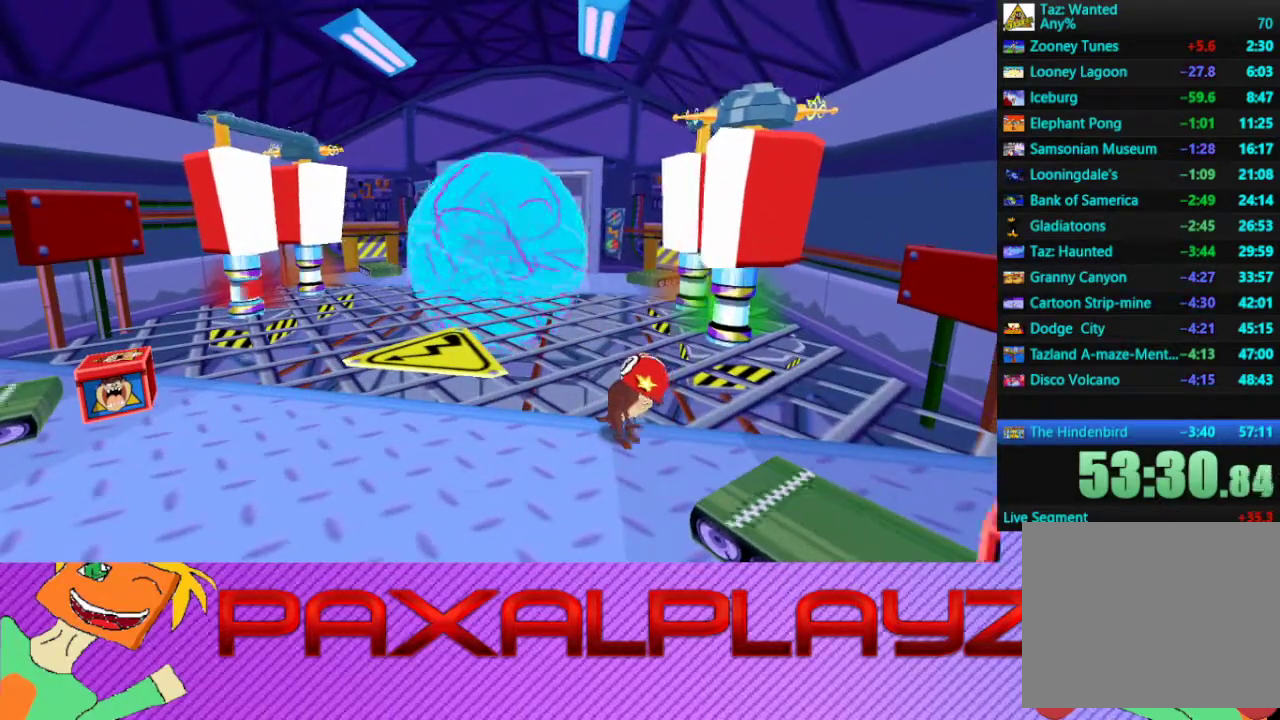
{"buttons": [], "left_stick": "down", "events": []}
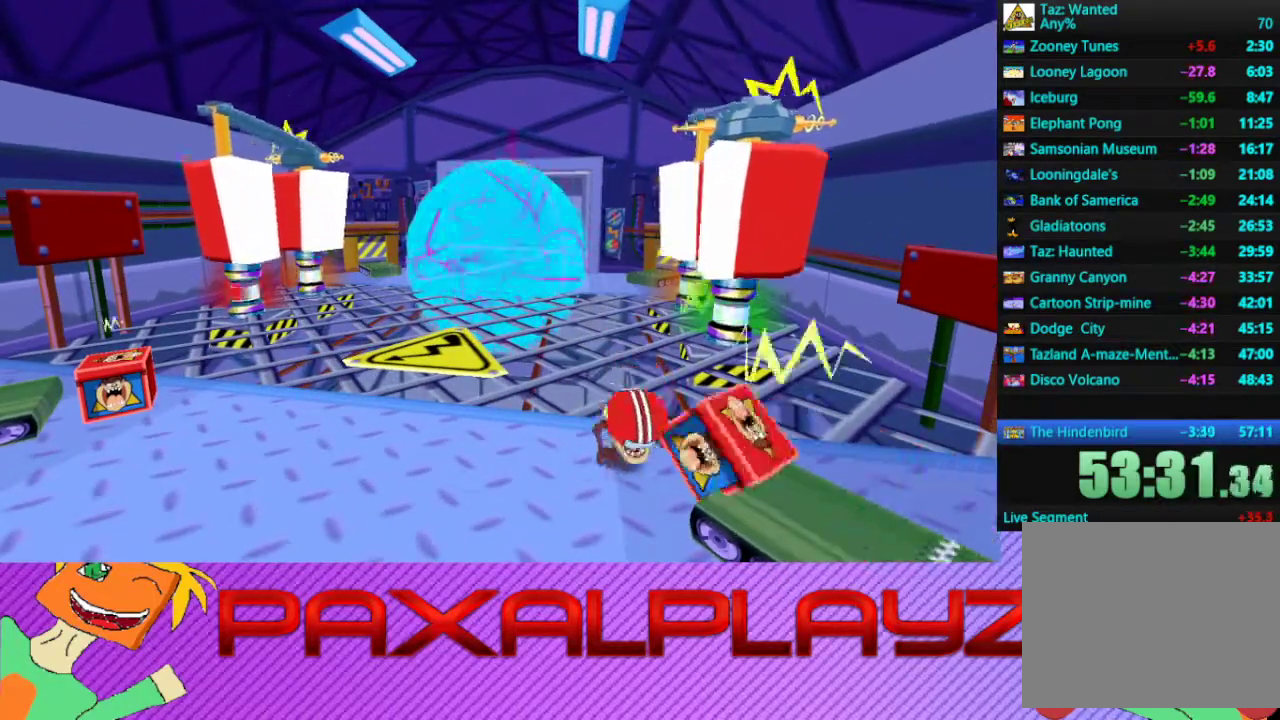
{"buttons": [], "left_stick": "center", "events": [[400, "left_stick", "center"]]}
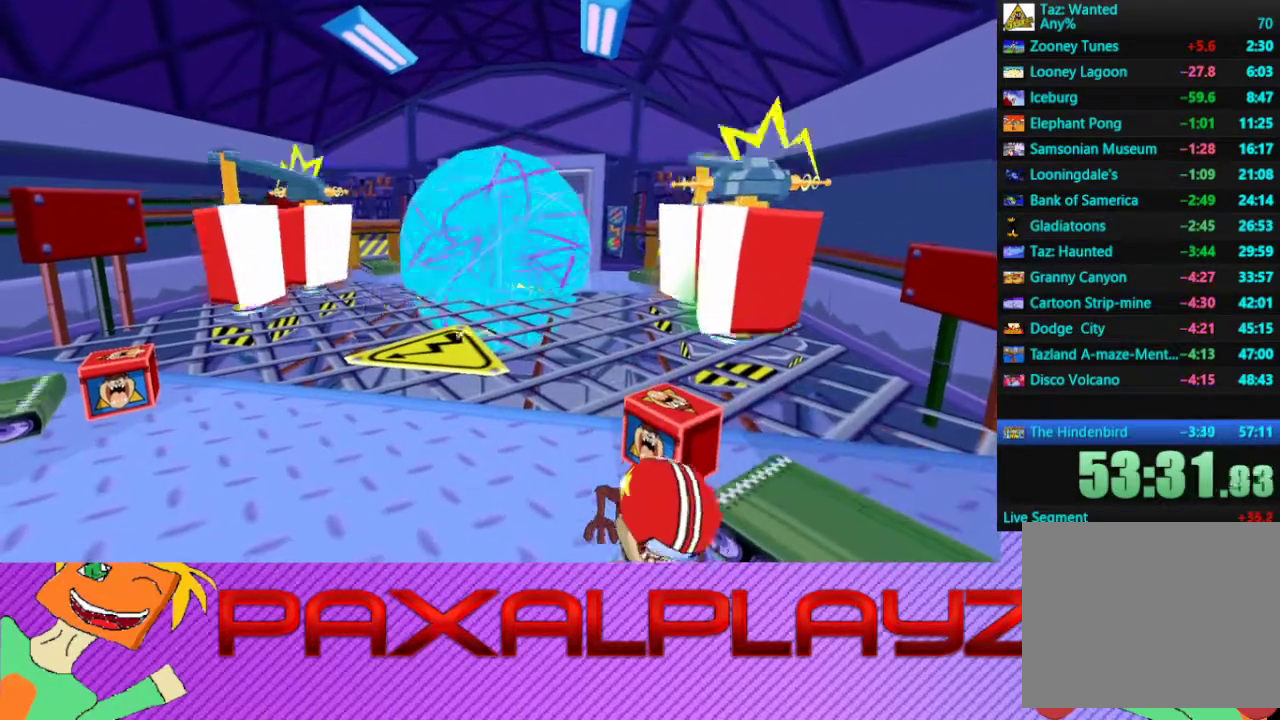
{"buttons": [], "left_stick": "center", "events": [[267, "left_stick", "down"], [433, "left_stick", "center"]]}
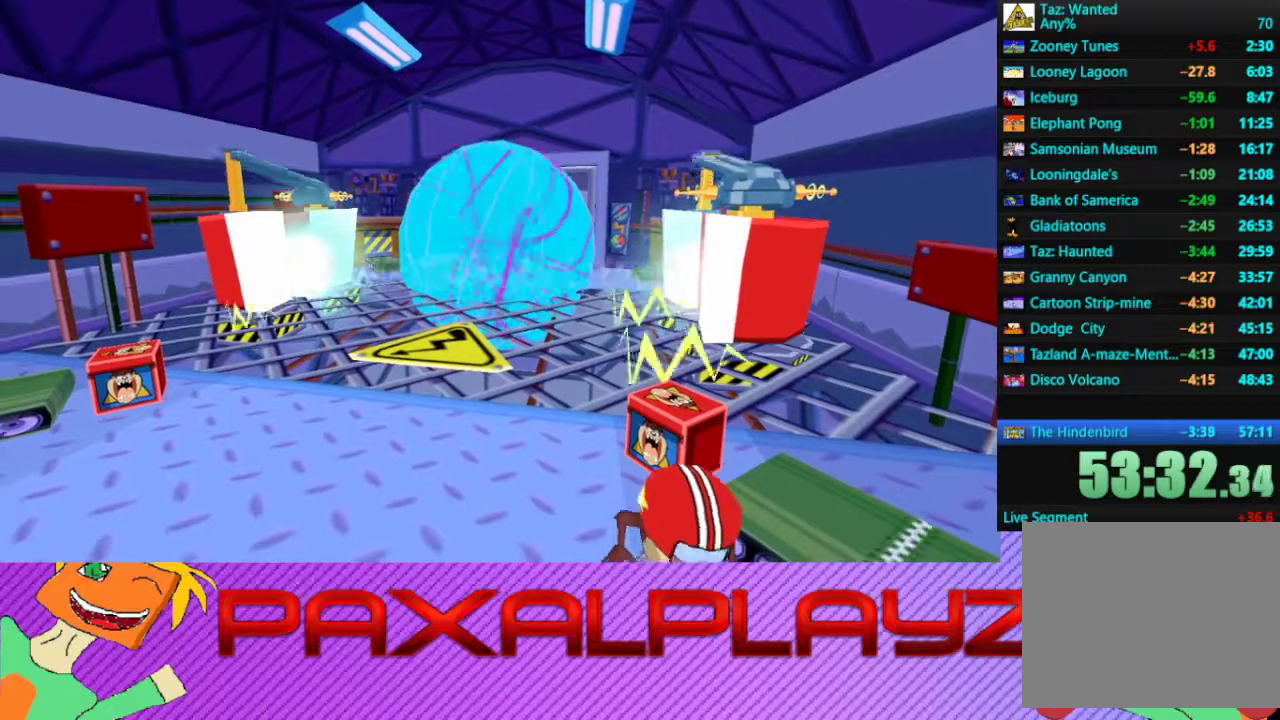
{"buttons": [], "left_stick": "center", "events": []}
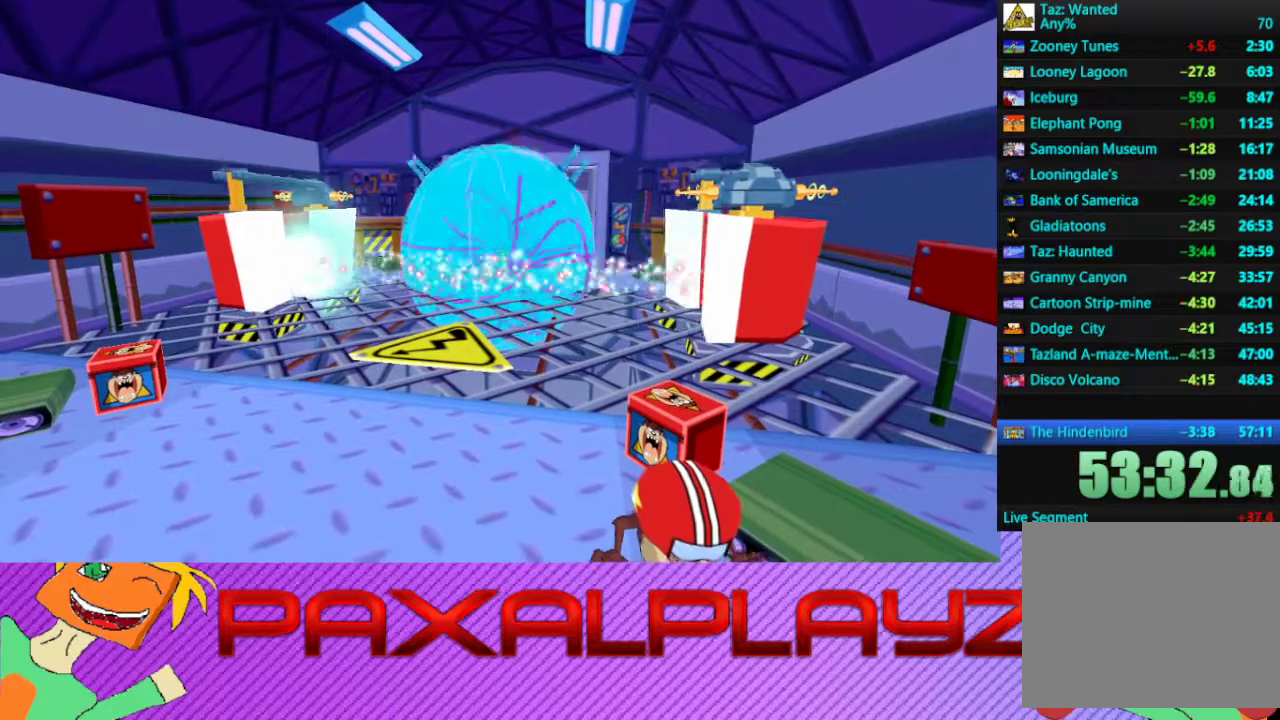
{"buttons": [], "left_stick": "center", "events": []}